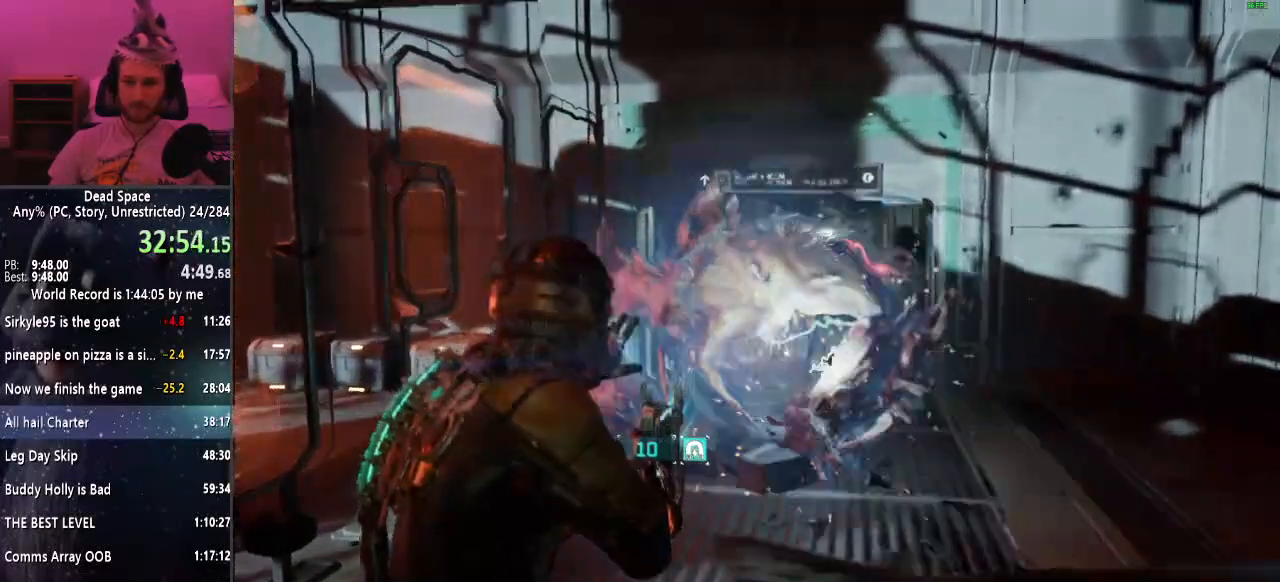
Gameplay with keyboard and mouse; each line is a JSON object with the keys and mouse buttons held at the frame after it. "events" lists presses ("down") and releases ("up") of "a", "alt", "c", "ctrl", "d", "e", "f", "q", "r", "s", "shift", "space", "tab", "v", "w", "x", "z", "mouse_left", "mouse_middle", "mouse_right", "mouse_wheel_up" and "mouse_wheel_down" between this image and that frame as [ms after this image, input, new state], when the widget could be followed in between. "mouse_left", "mouse_middle", "mouse_right", "mouse_wheel_up", "mouse_wheel_down" = the "left", "middle", "right", "wheel_up", "wheel_down" buttons of the "mouse" list. No other keys are recorded. Mouse movement is not recorded.
{"keys": ["shift"], "mouse": [], "events": [[300, "mouse_left", "down"], [450, "mouse_left", "up"]]}
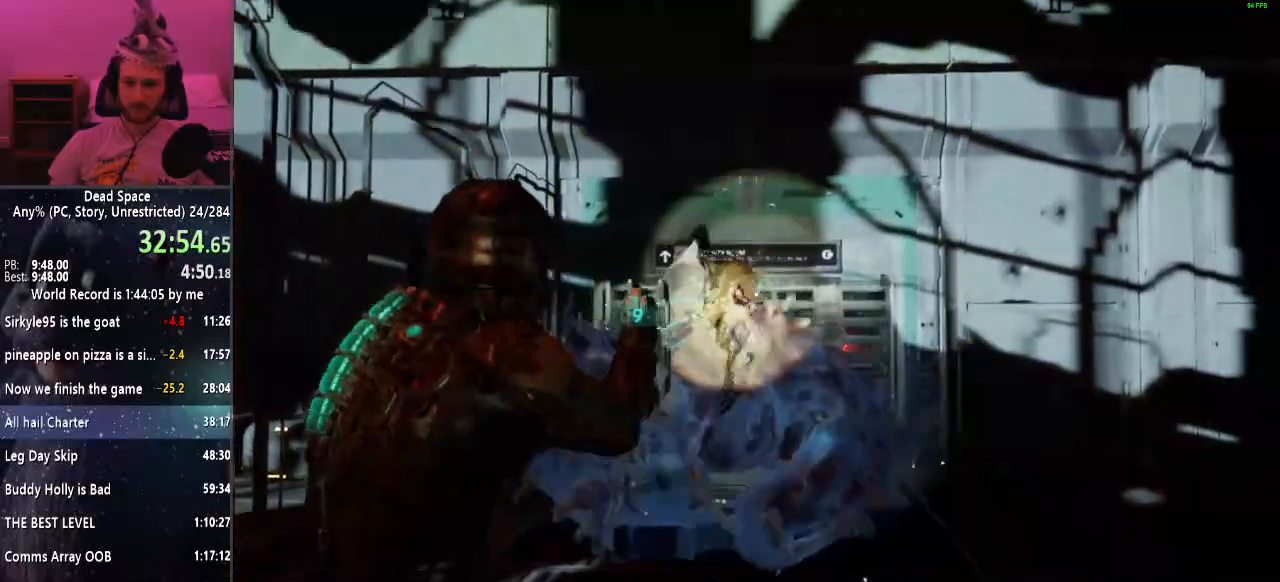
{"keys": ["d", "shift", "w"], "mouse": [], "events": [[233, "w", "down"], [283, "mouse_left", "down"], [367, "d", "down"], [417, "mouse_left", "up"]]}
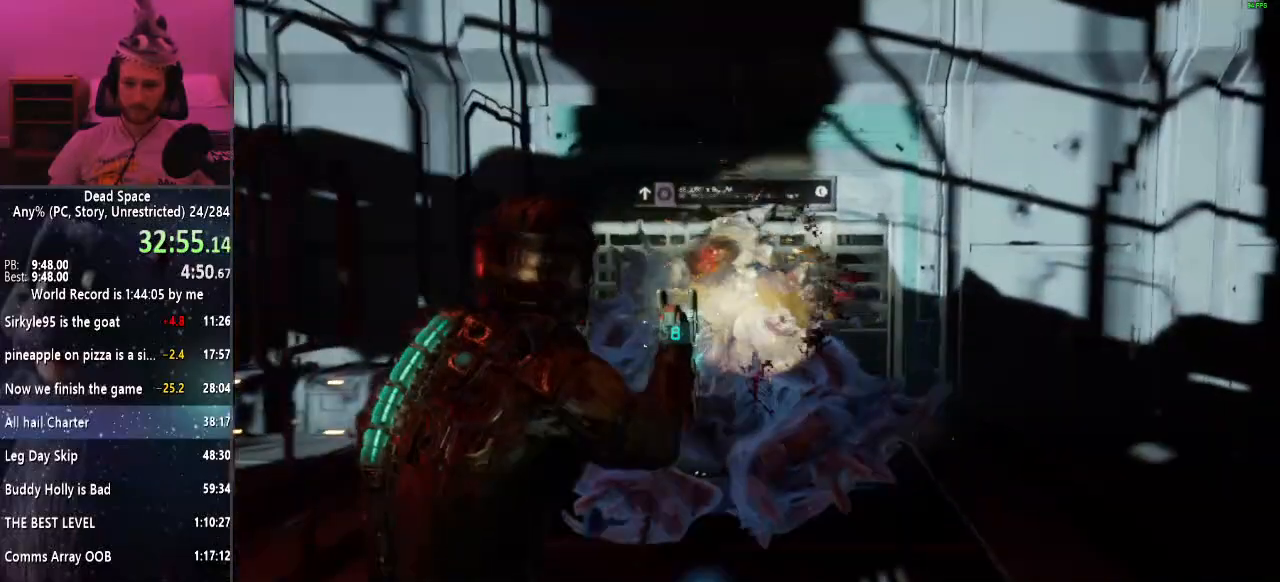
{"keys": ["d", "shift", "w"], "mouse": [], "events": []}
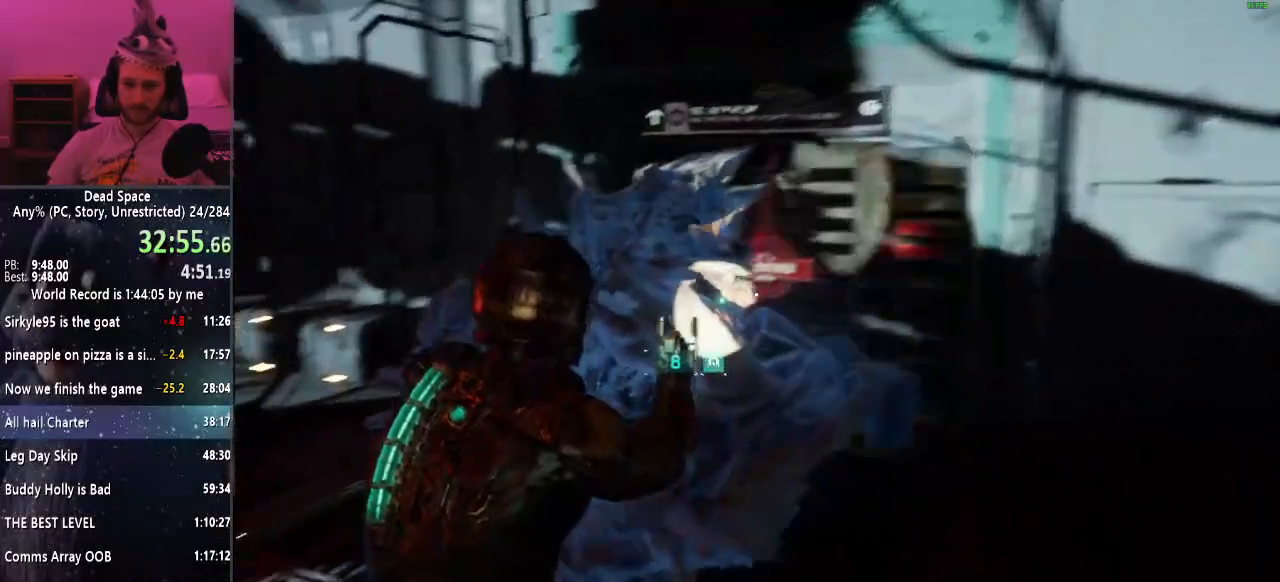
{"keys": ["d", "shift", "w"], "mouse": [], "events": []}
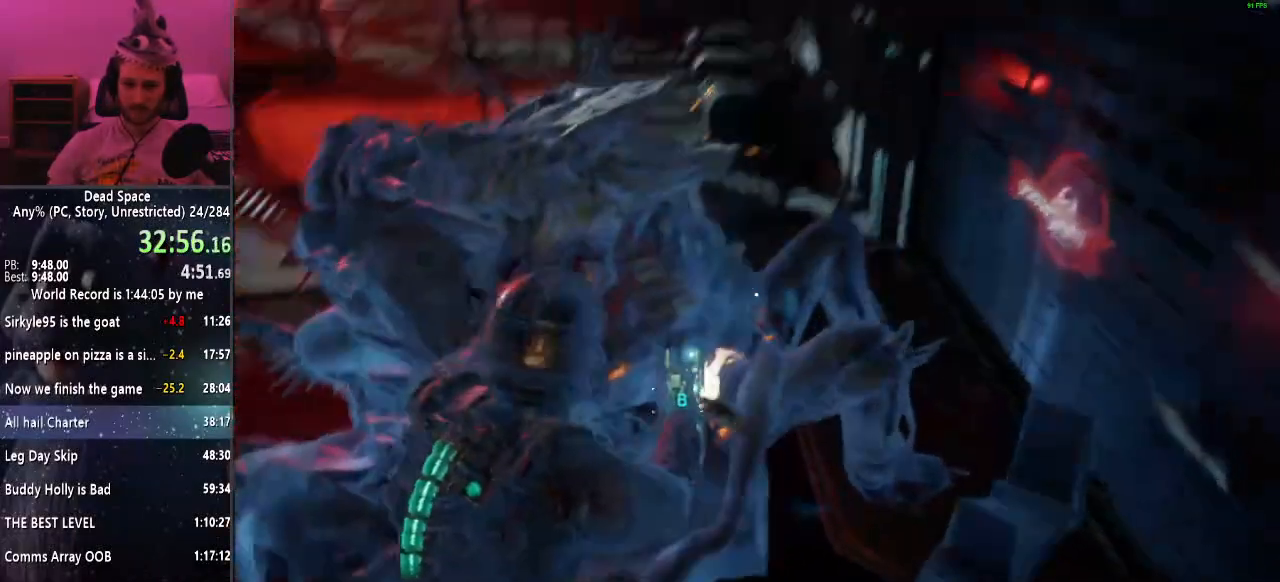
{"keys": ["d", "shift"], "mouse": [], "events": [[50, "d", "up"], [50, "mouse_left", "down"], [133, "w", "up"], [183, "mouse_left", "up"], [233, "w", "down"], [317, "w", "up"], [367, "d", "down"]]}
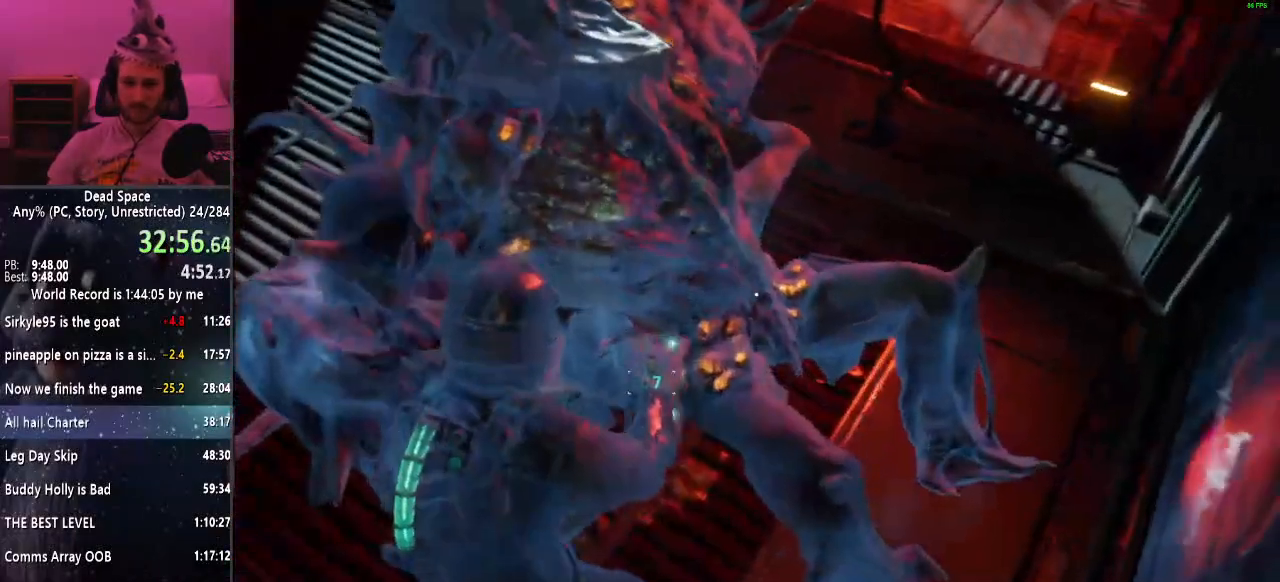
{"keys": ["shift"], "mouse": ["left"], "events": [[67, "mouse_left", "down"], [100, "w", "down"], [200, "d", "up"], [200, "mouse_left", "up"], [300, "w", "up"], [483, "mouse_left", "down"]]}
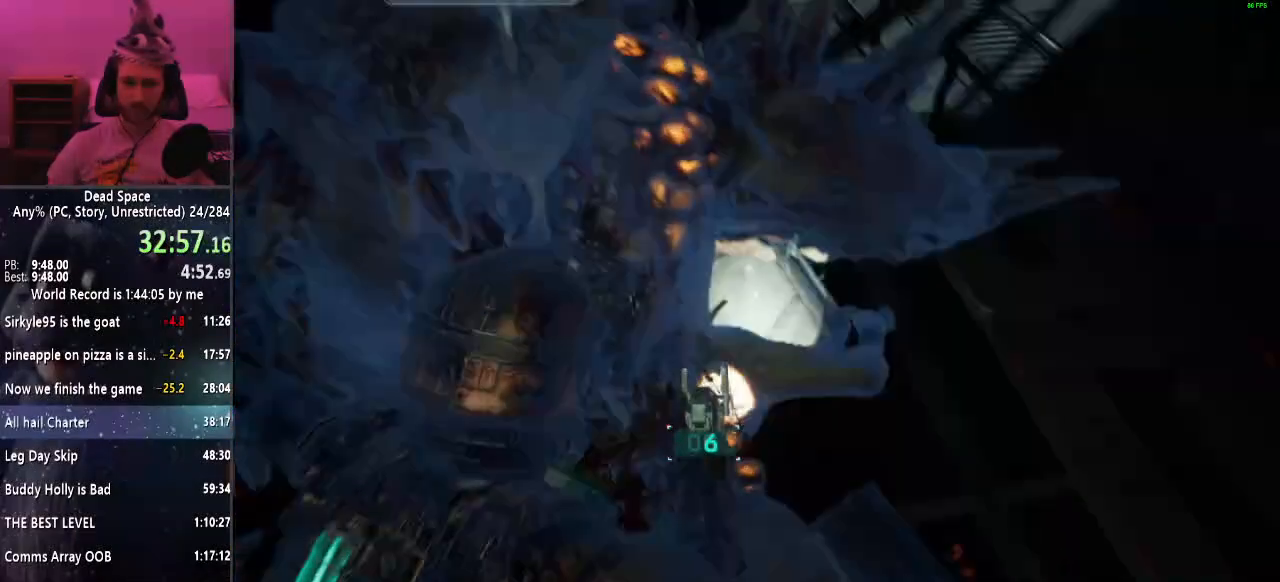
{"keys": ["shift"], "mouse": [], "events": [[117, "mouse_left", "up"]]}
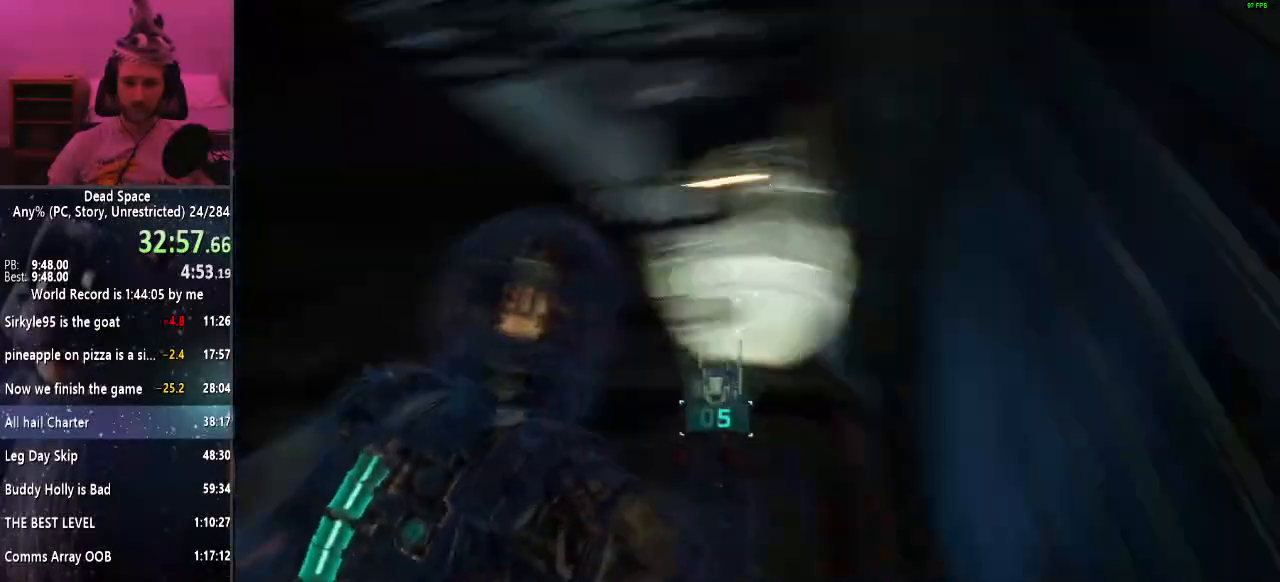
{"keys": ["shift"], "mouse": [], "events": [[50, "r", "down"], [133, "r", "up"]]}
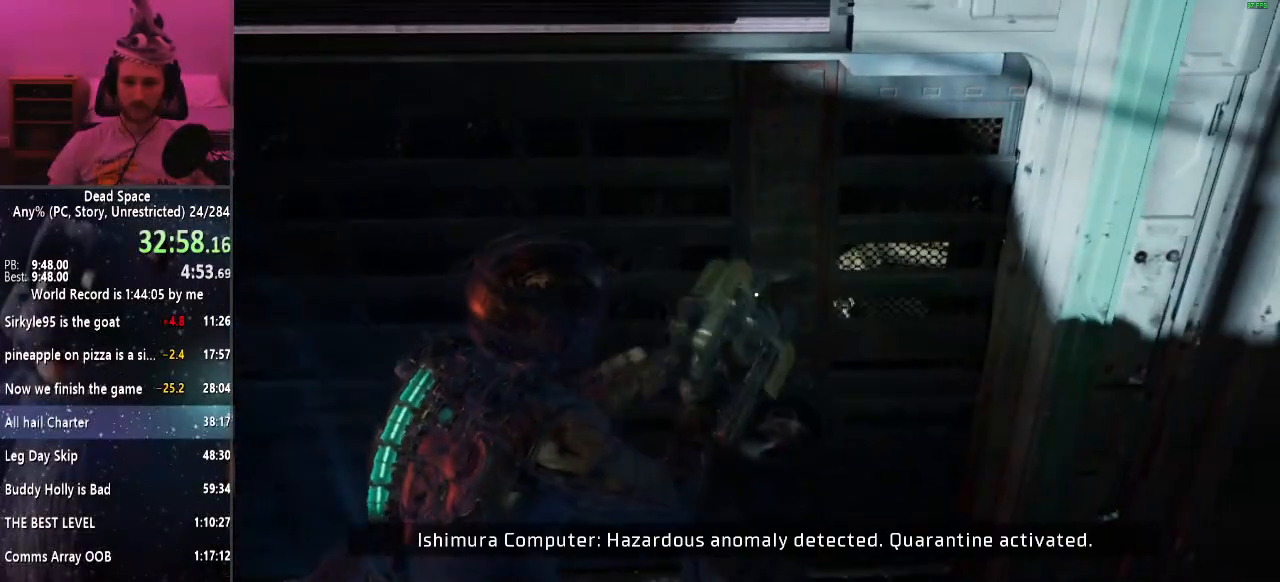
{"keys": ["shift", "w"], "mouse": [], "events": [[200, "w", "down"]]}
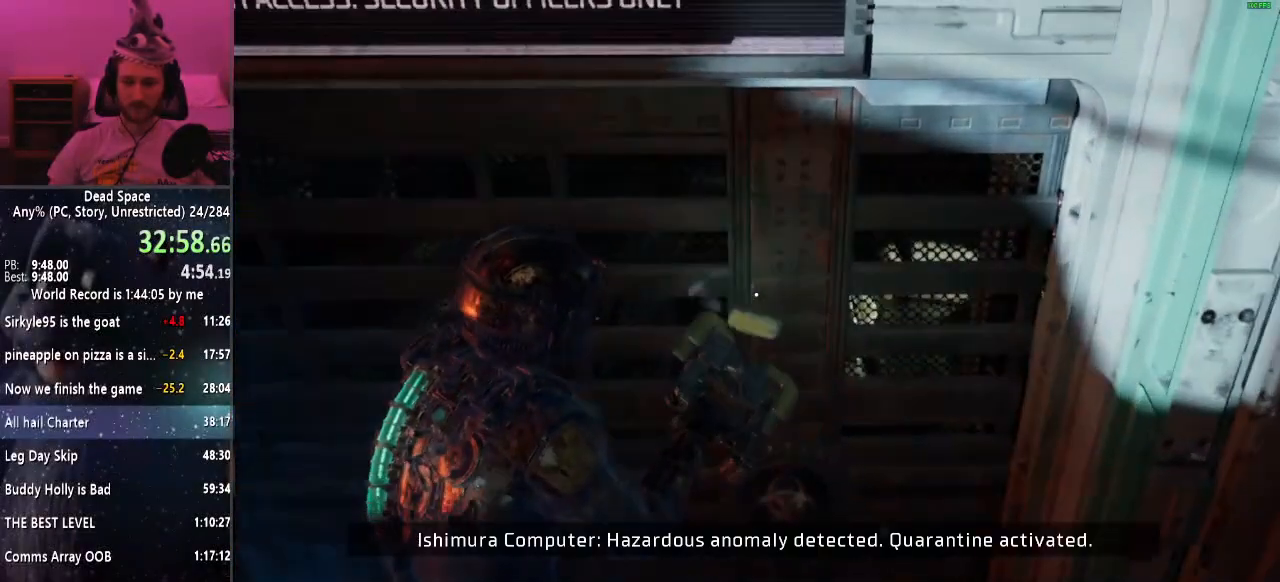
{"keys": ["shift", "w"], "mouse": [], "events": [[117, "d", "down"], [217, "d", "up"]]}
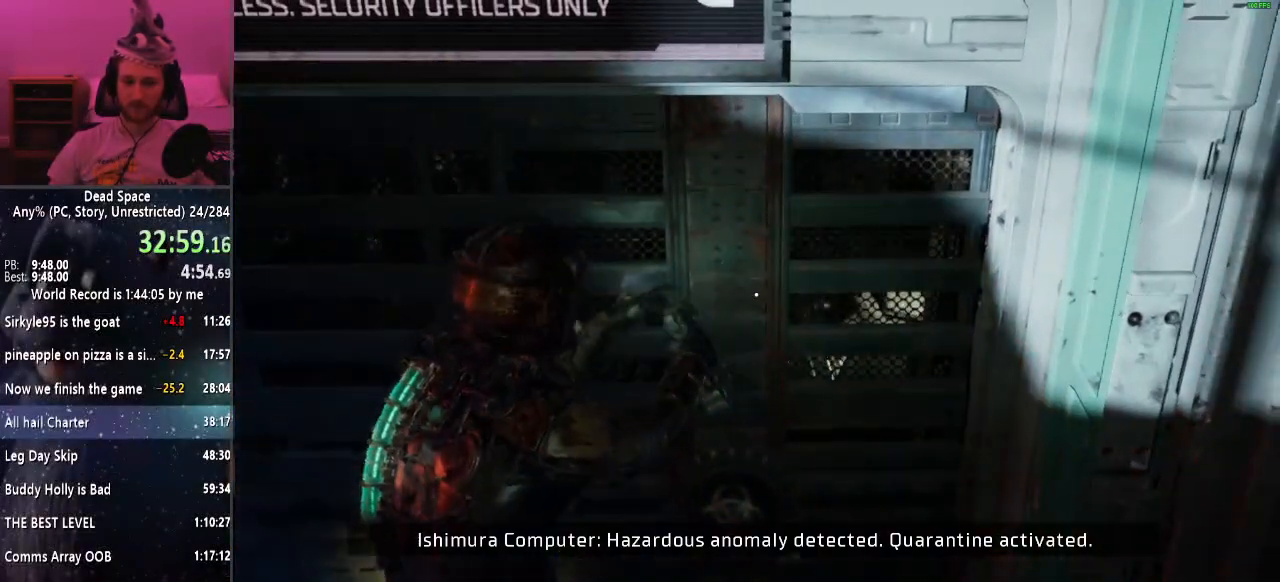
{"keys": ["shift", "w"], "mouse": [], "events": []}
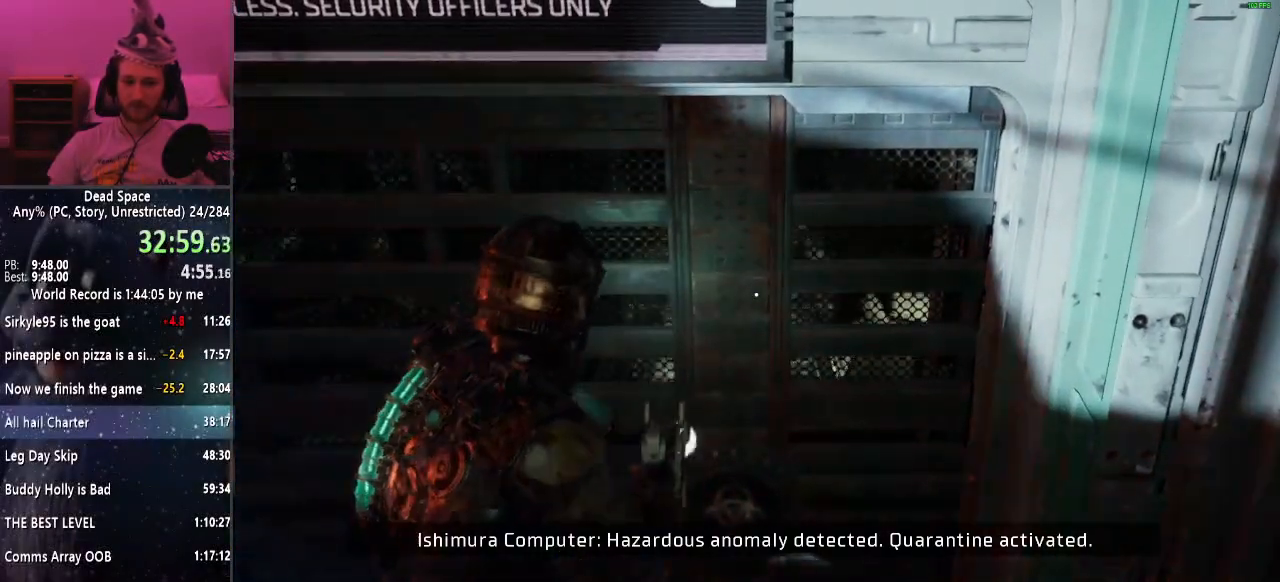
{"keys": ["shift", "w"], "mouse": [], "events": [[200, "space", "down"], [300, "space", "up"], [383, "r", "down"], [483, "r", "up"]]}
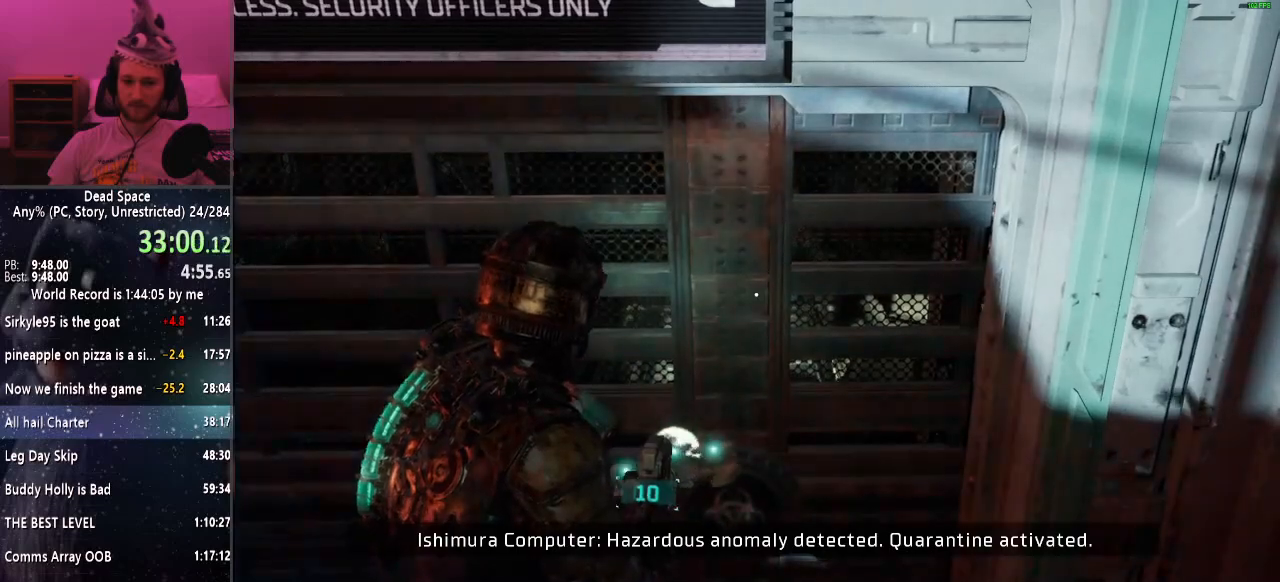
{"keys": ["shift", "w"], "mouse": [], "events": []}
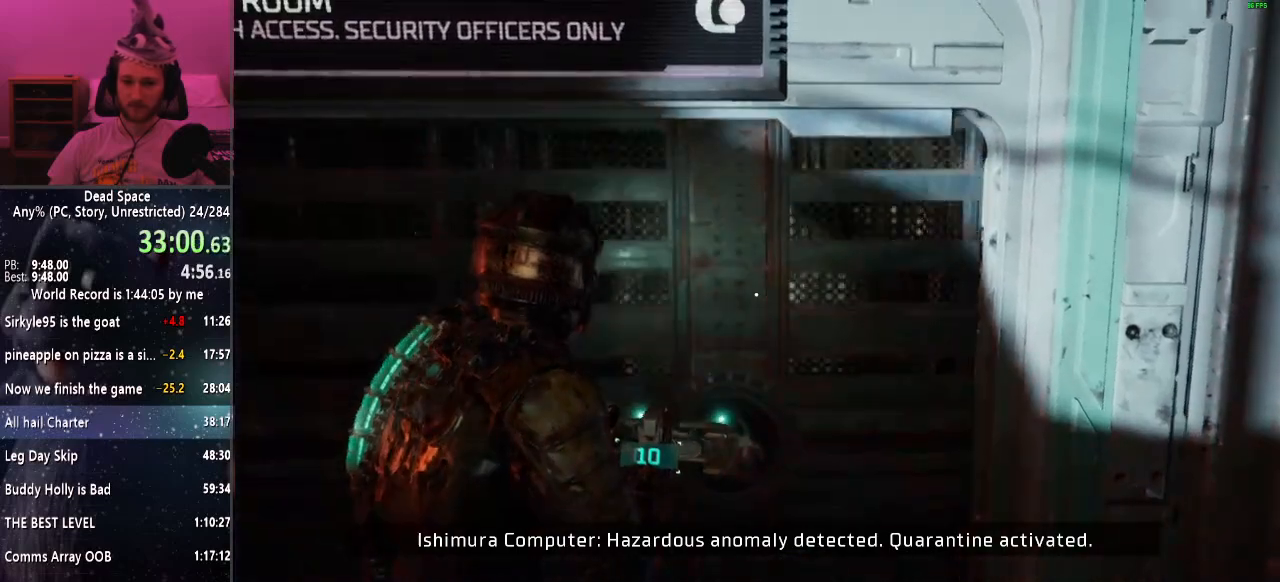
{"keys": ["shift", "w"], "mouse": [], "events": []}
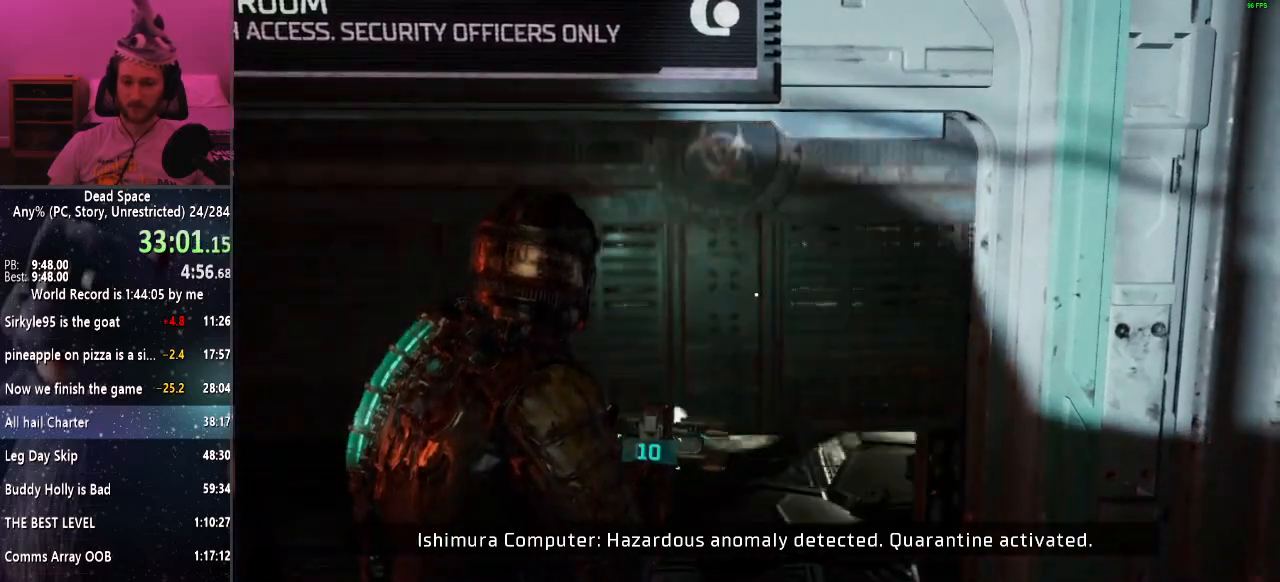
{"keys": ["shift", "w"], "mouse": [], "events": []}
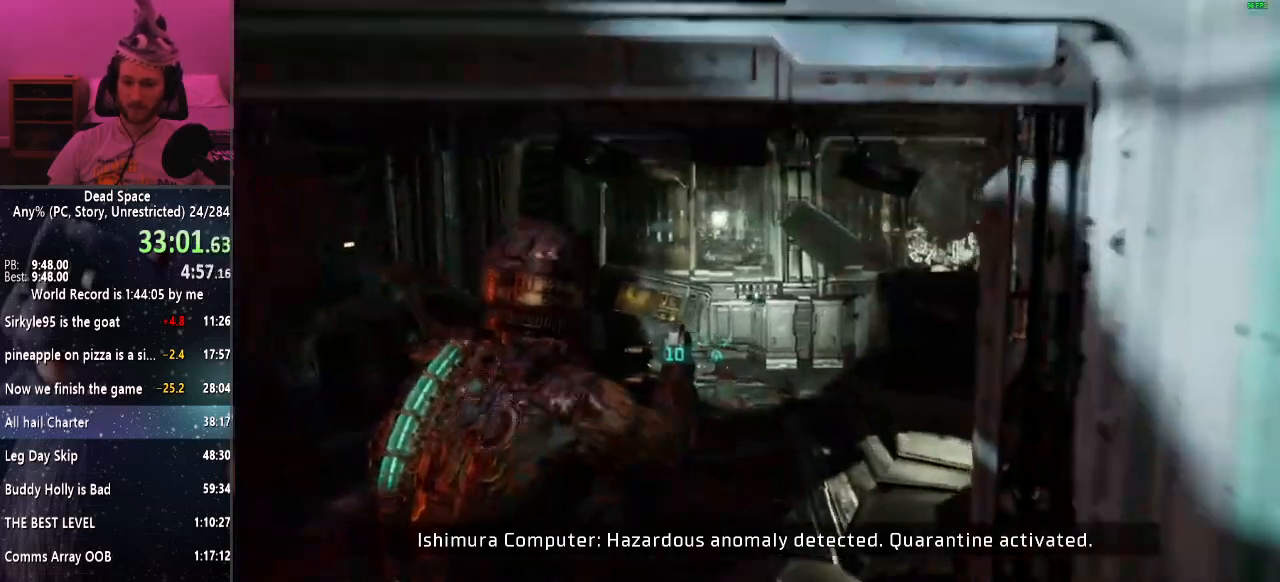
{"keys": ["shift", "w"], "mouse": [], "events": []}
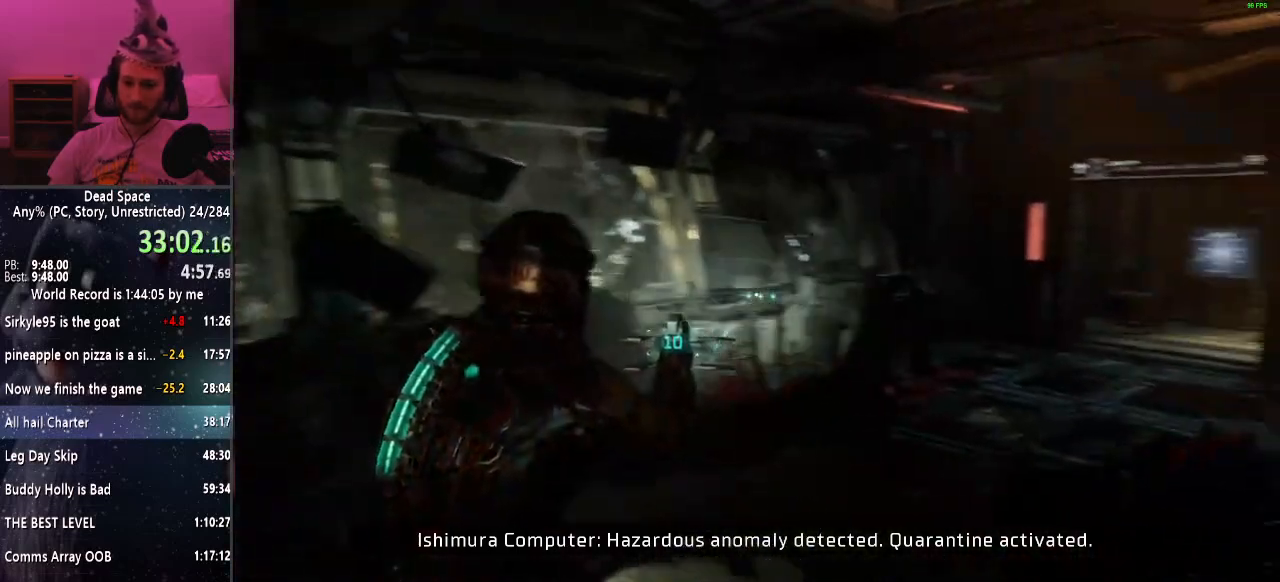
{"keys": ["shift", "w"], "mouse": [], "events": []}
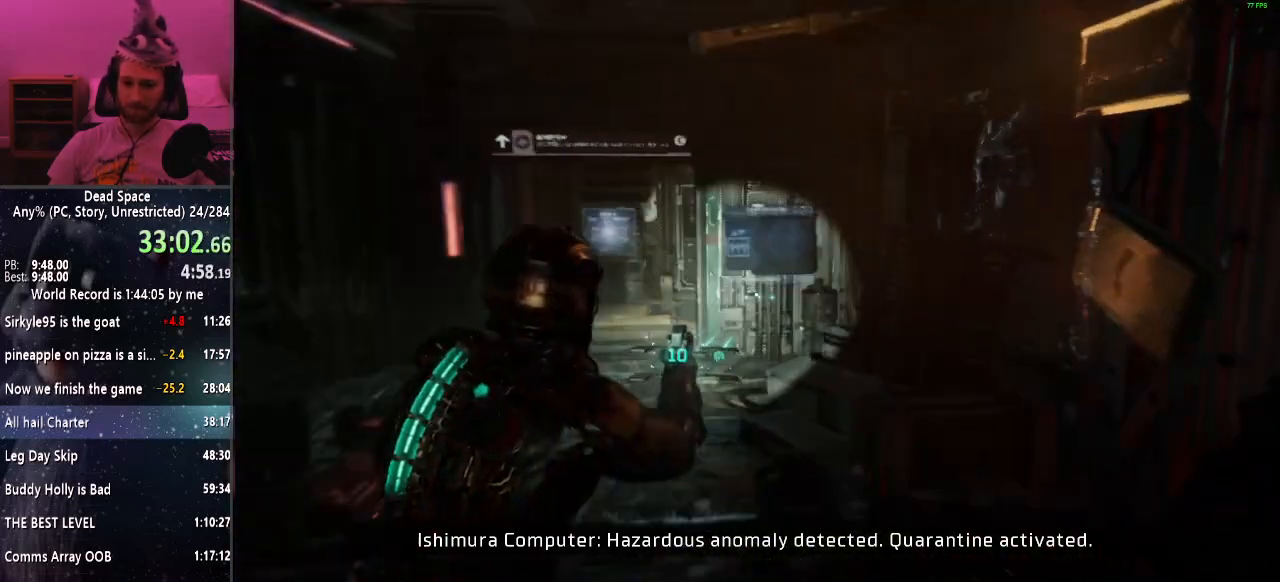
{"keys": ["e", "shift", "w"], "mouse": [], "events": [[283, "e", "down"], [383, "e", "up"], [483, "e", "down"]]}
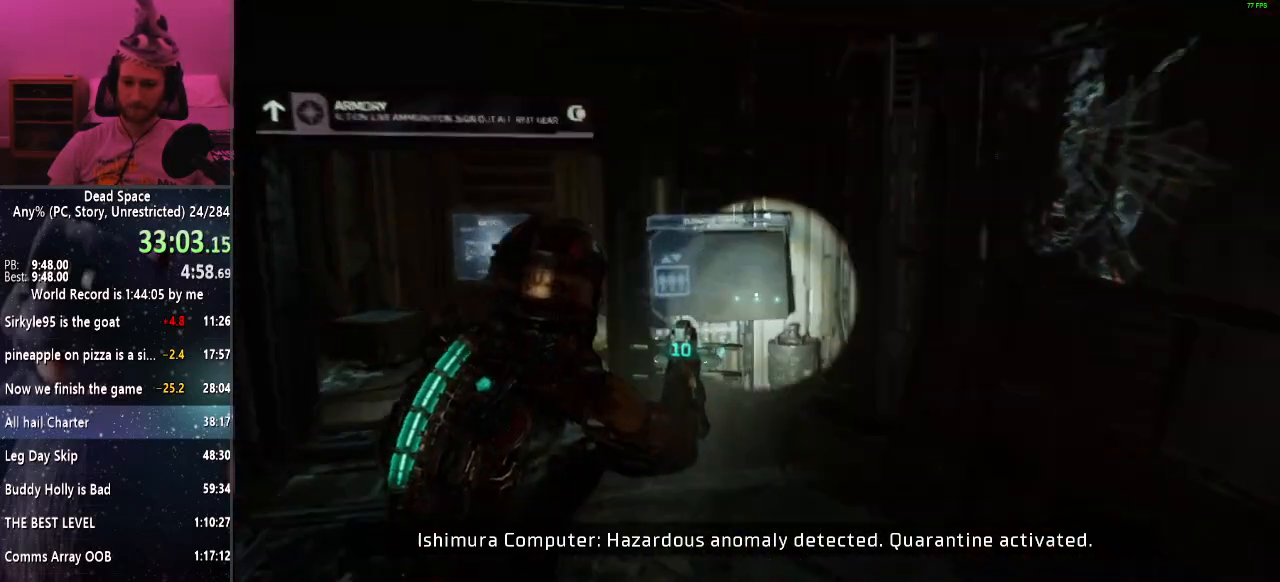
{"keys": ["shift", "w"], "mouse": [], "events": [[33, "e", "up"], [117, "e", "down"], [217, "e", "up"], [267, "e", "down"], [350, "e", "up"], [417, "e", "down"], [500, "e", "up"]]}
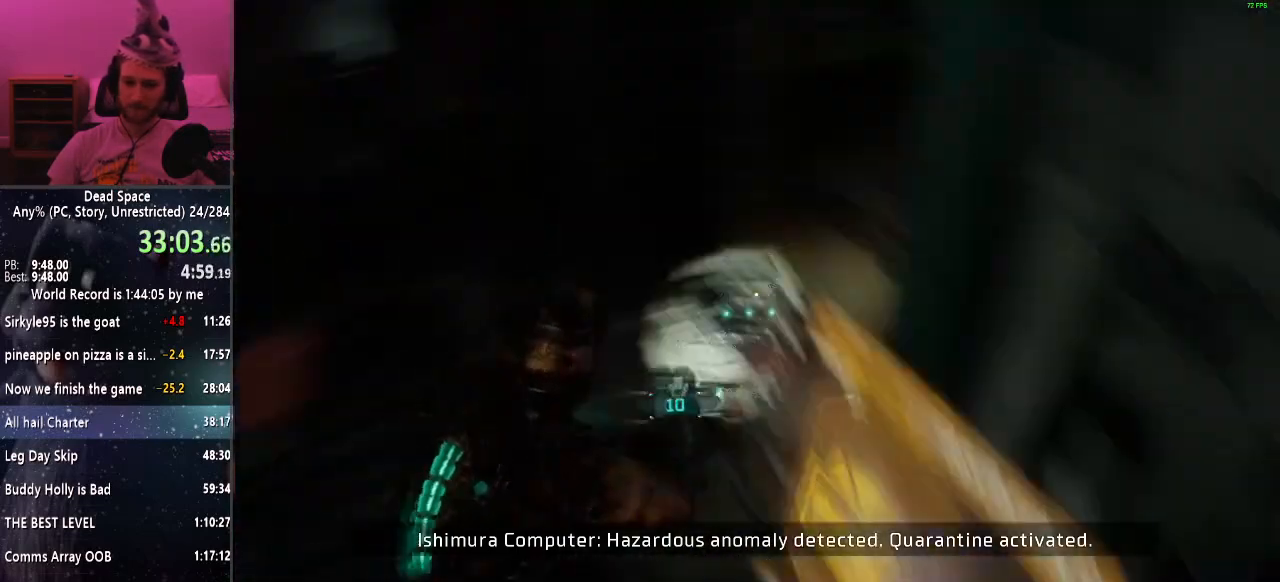
{"keys": ["shift", "w"], "mouse": [], "events": [[33, "e", "down"], [133, "e", "up"]]}
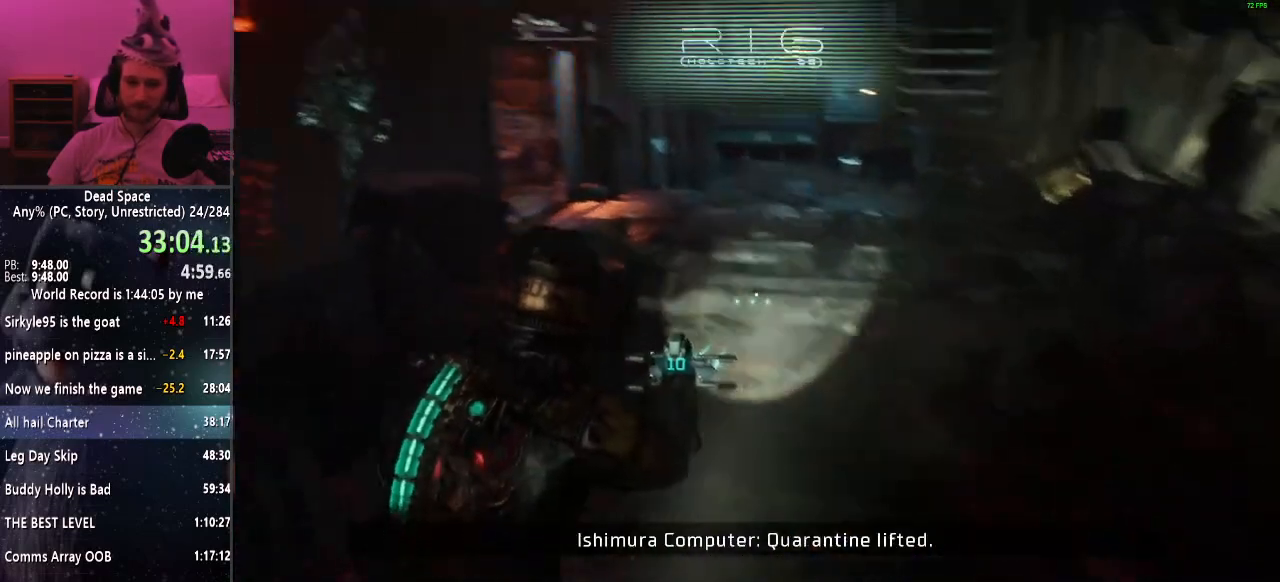
{"keys": ["shift", "w"], "mouse": [], "events": []}
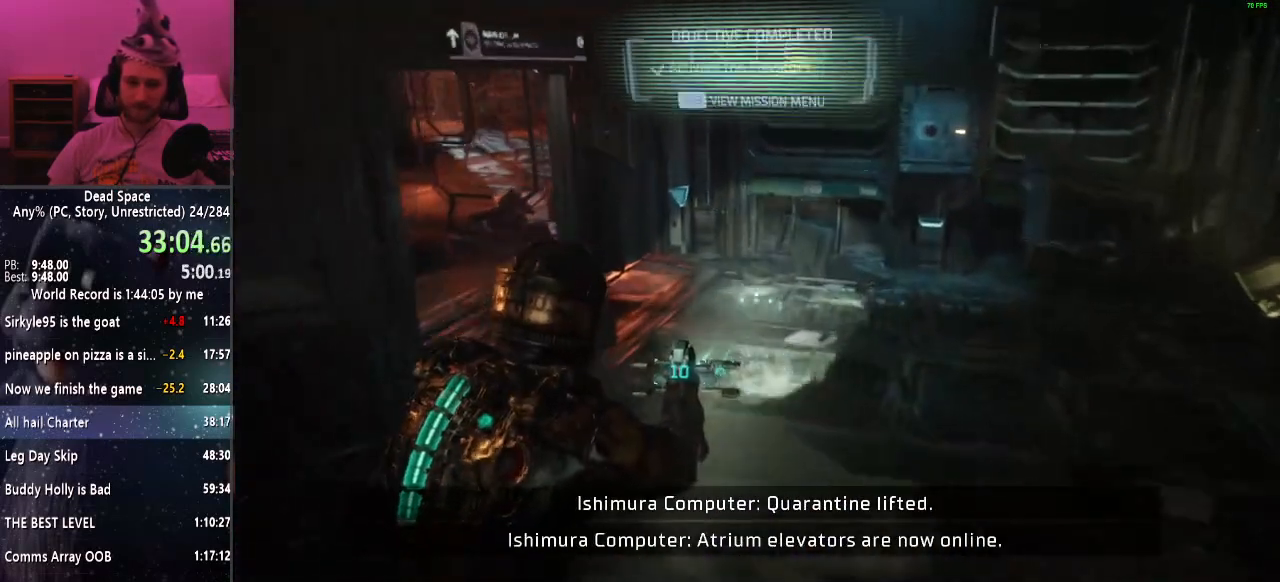
{"keys": ["shift", "w"], "mouse": [], "events": []}
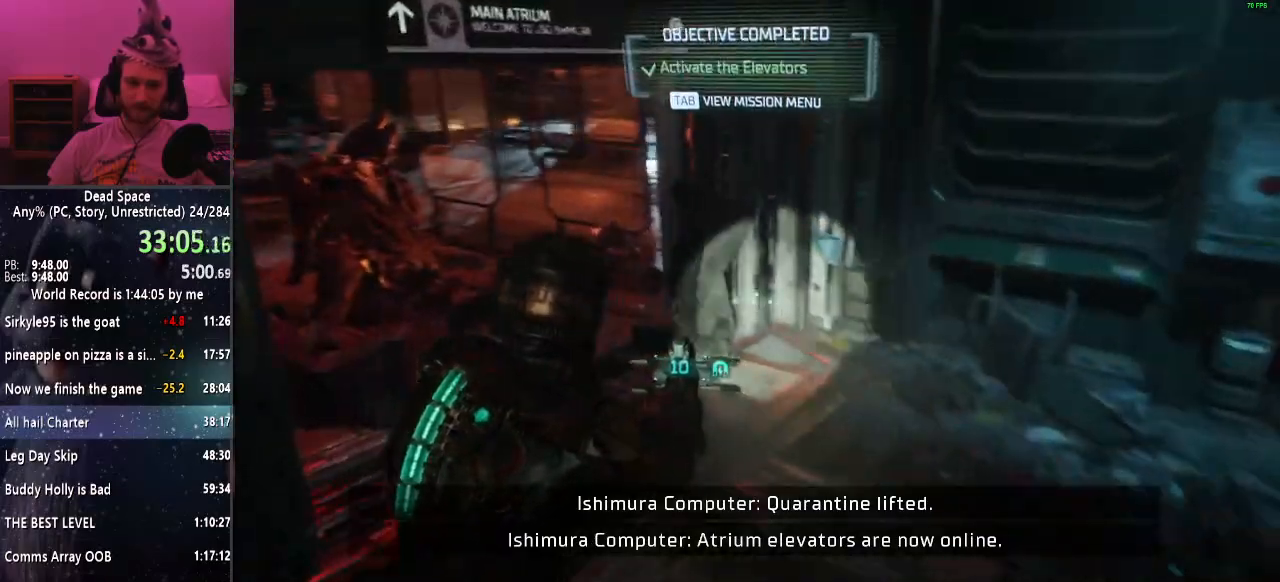
{"keys": ["shift", "w"], "mouse": [], "events": []}
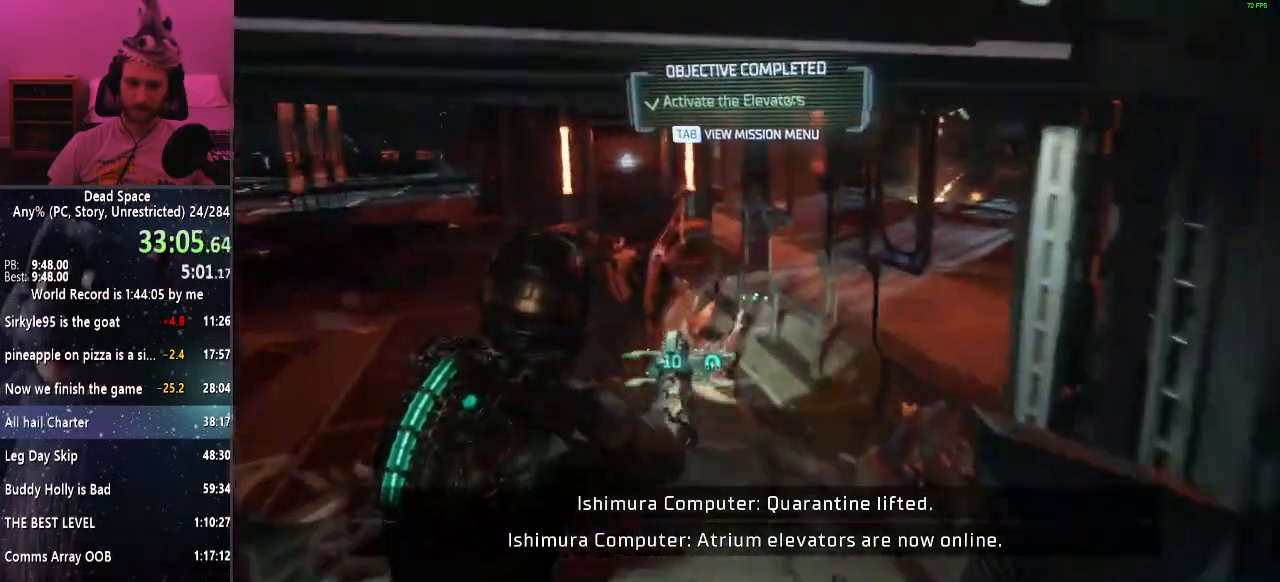
{"keys": ["shift", "w"], "mouse": [], "events": []}
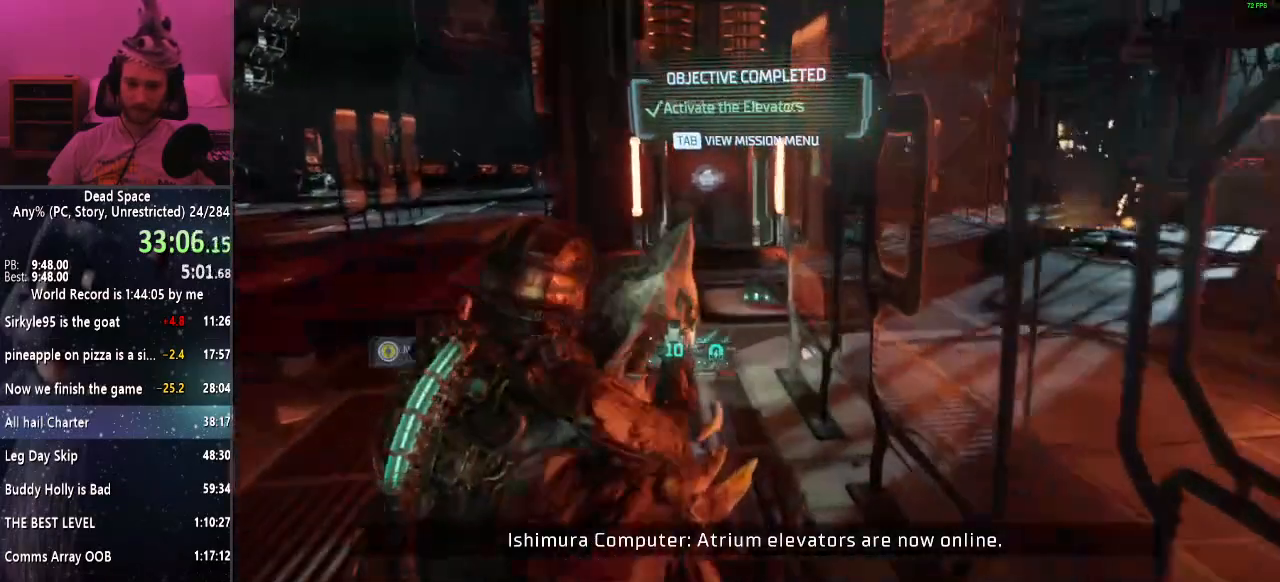
{"keys": ["shift", "w"], "mouse": [], "events": []}
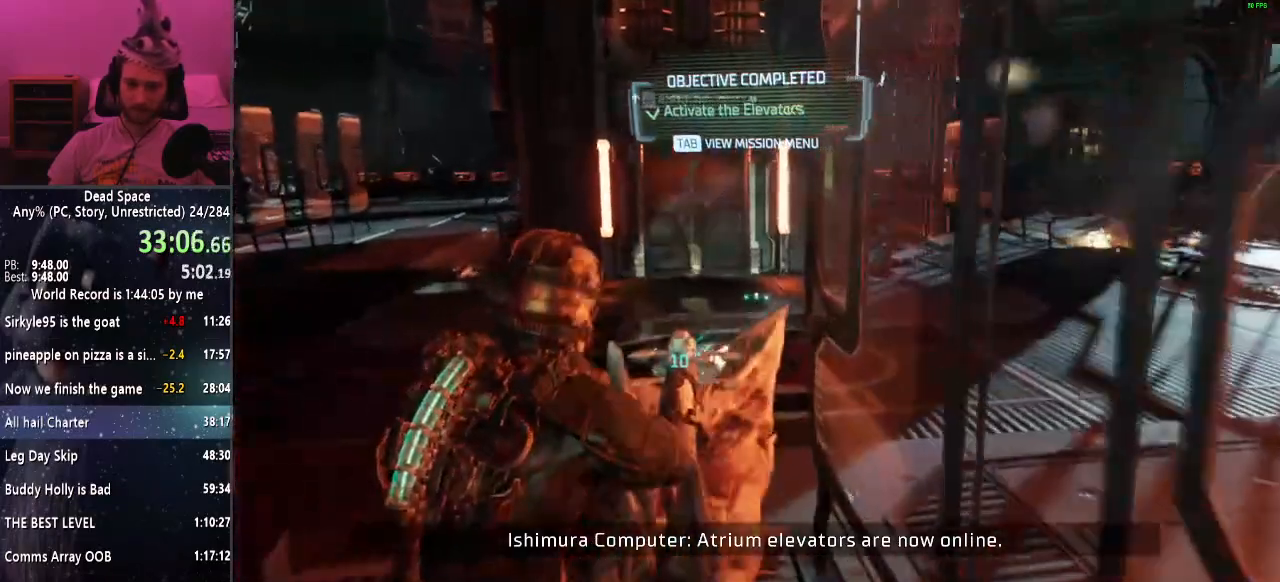
{"keys": ["shift", "w"], "mouse": [], "events": []}
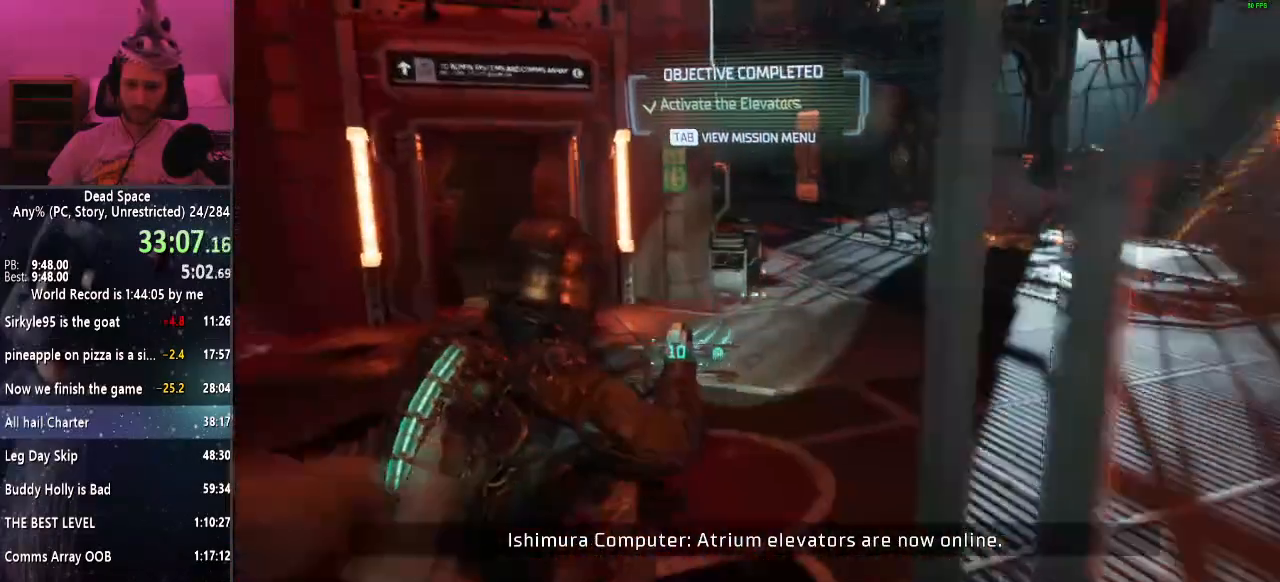
{"keys": ["shift", "w"], "mouse": [], "events": [[200, "f", "down"], [300, "f", "up"]]}
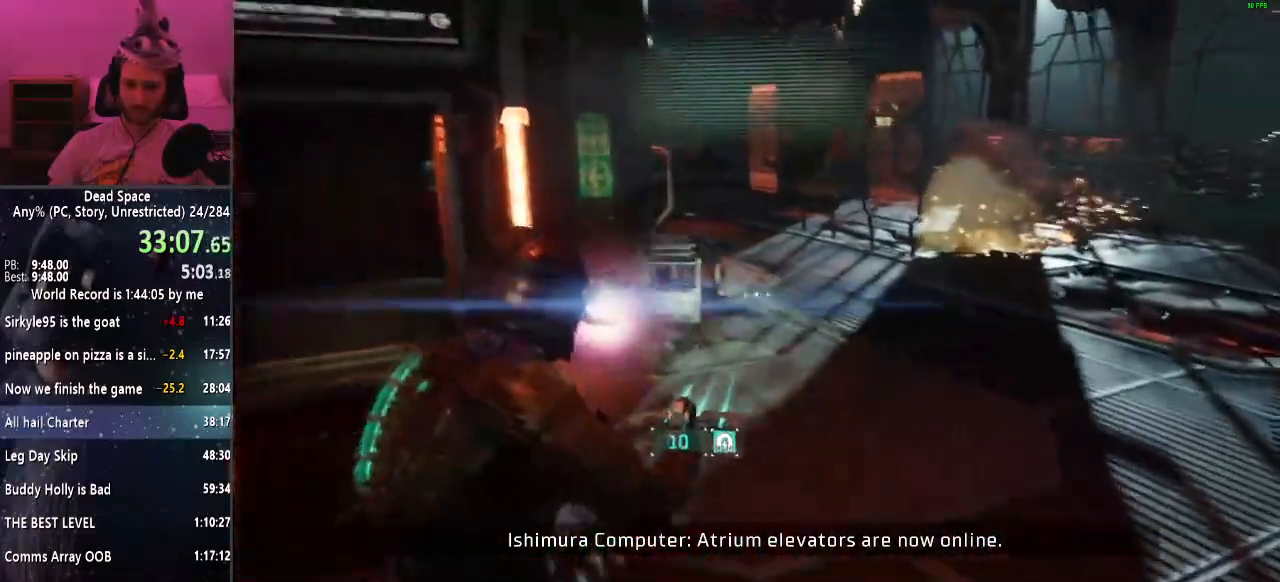
{"keys": ["shift", "w"], "mouse": [], "events": []}
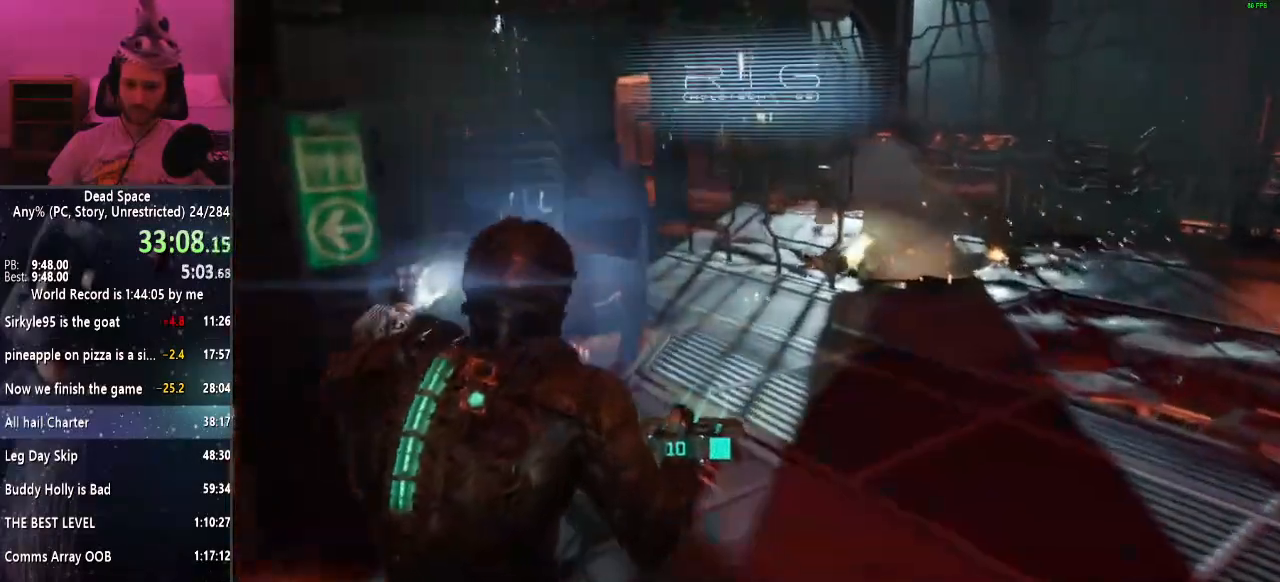
{"keys": ["shift", "w"], "mouse": [], "events": []}